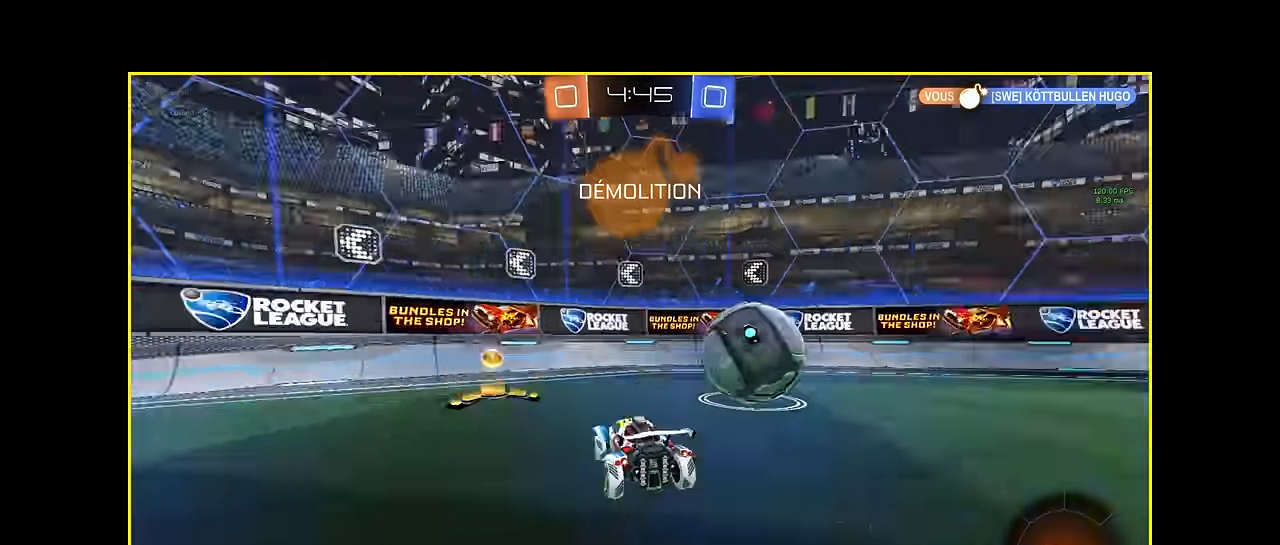
Gameplay with a controller (Xbox layout); each line is a JSON object with the inputs held at the frame after it. "events" lists button and stick changes between this image and that frame as [ms after this image, input, new state], when the widget could be followed in between. Not read: DPAD_DOWN DPAD_LEFT DPAD_RIGHT DPAD_UP L3 R3 SELECT START right_stick.
{"buttons": [], "left_stick": "right", "events": [[84, "Y", "up"], [167, "R2", "up"], [209, "left_stick", "right"]]}
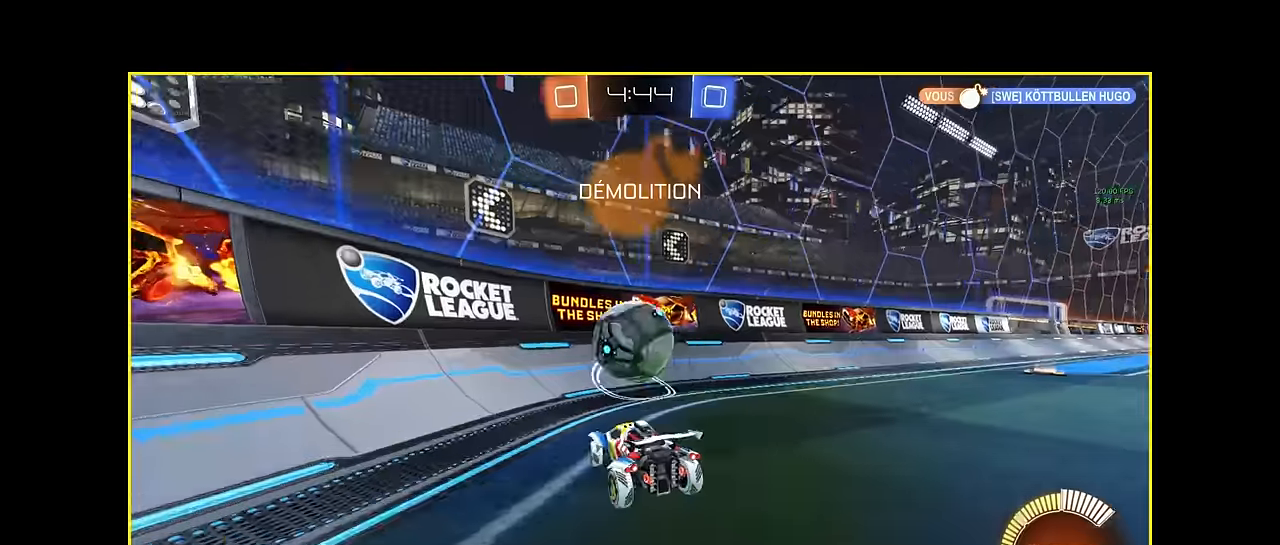
{"buttons": ["R2"], "left_stick": "left", "events": [[84, "left_stick", "center"], [167, "R2", "down"], [167, "left_stick", "left"], [334, "left_stick", "center"], [500, "left_stick", "left"]]}
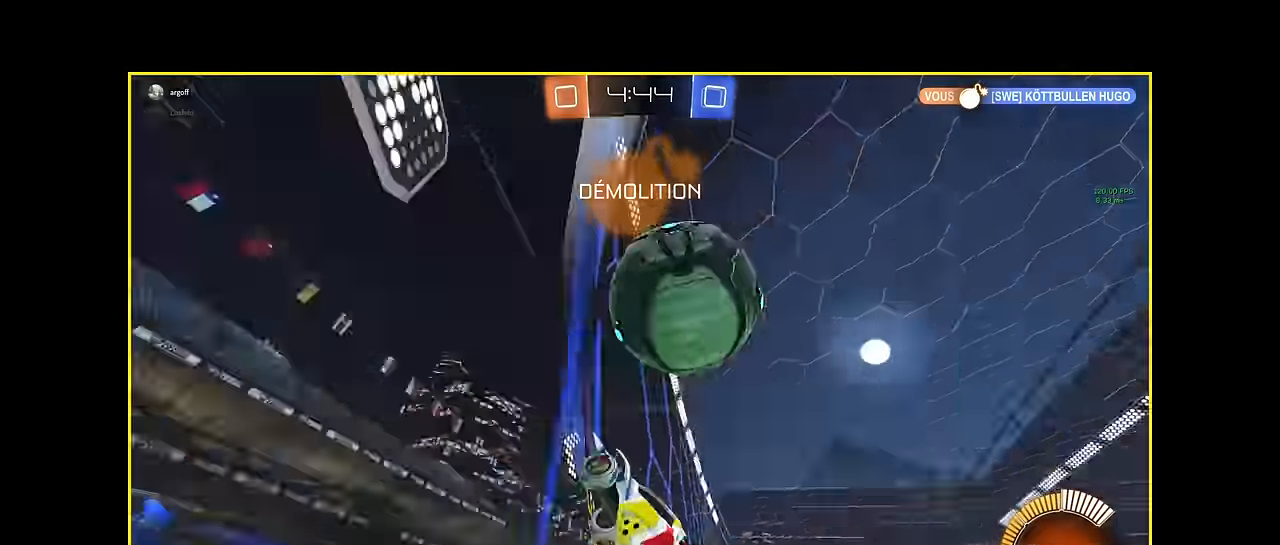
{"buttons": ["X", "R2"], "left_stick": "down-right", "events": [[209, "left_stick", "down-right"], [292, "A", "down"], [292, "X", "down"], [375, "A", "up"]]}
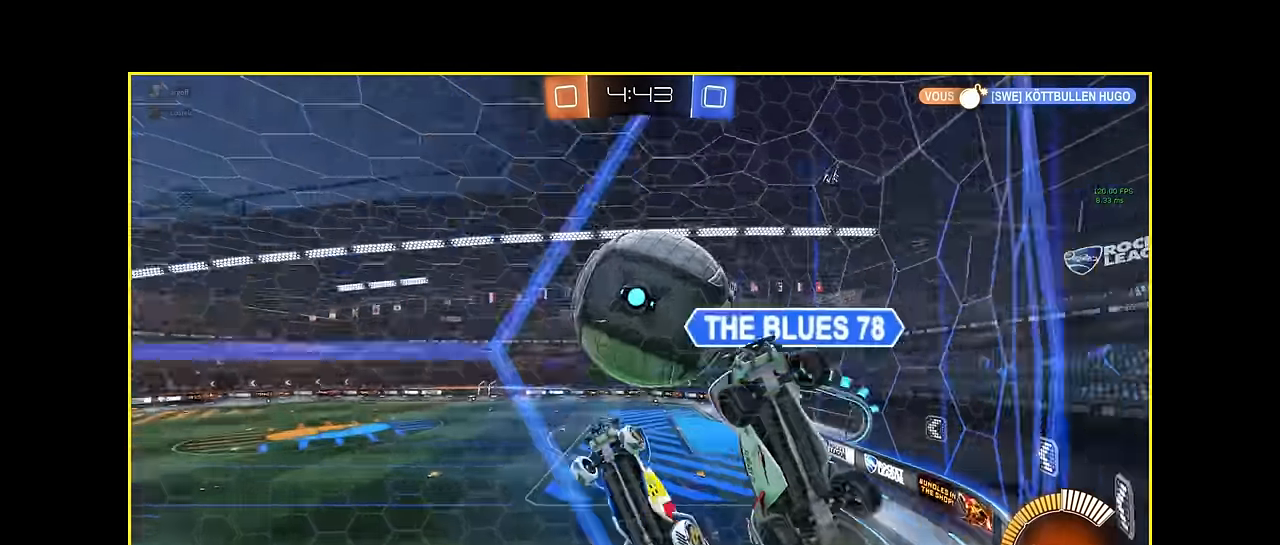
{"buttons": ["X", "L1", "R2"], "left_stick": "up", "events": [[125, "left_stick", "down"], [375, "left_stick", "down-right"], [500, "L1", "down"], [500, "left_stick", "up"]]}
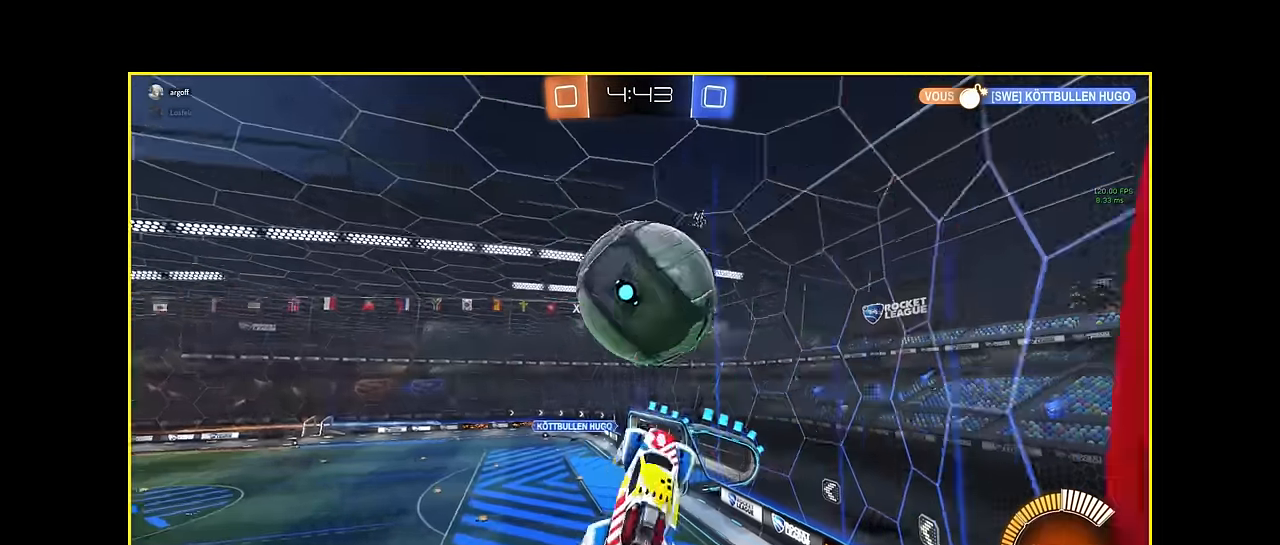
{"buttons": ["X", "L1", "R2"], "left_stick": "down-right", "events": [[166, "L1", "up"], [166, "left_stick", "left"], [333, "left_stick", "down"], [458, "left_stick", "down-right"], [500, "L1", "down"]]}
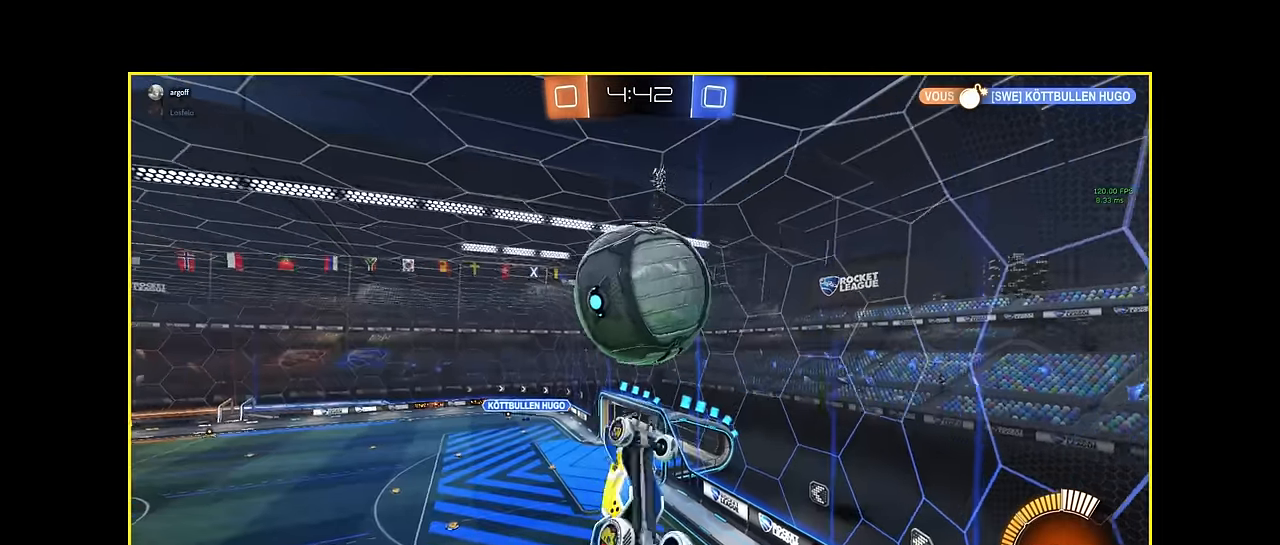
{"buttons": ["X", "R2"], "left_stick": "right", "events": [[41, "left_stick", "right"], [208, "left_stick", "down"], [416, "L1", "up"], [458, "left_stick", "right"]]}
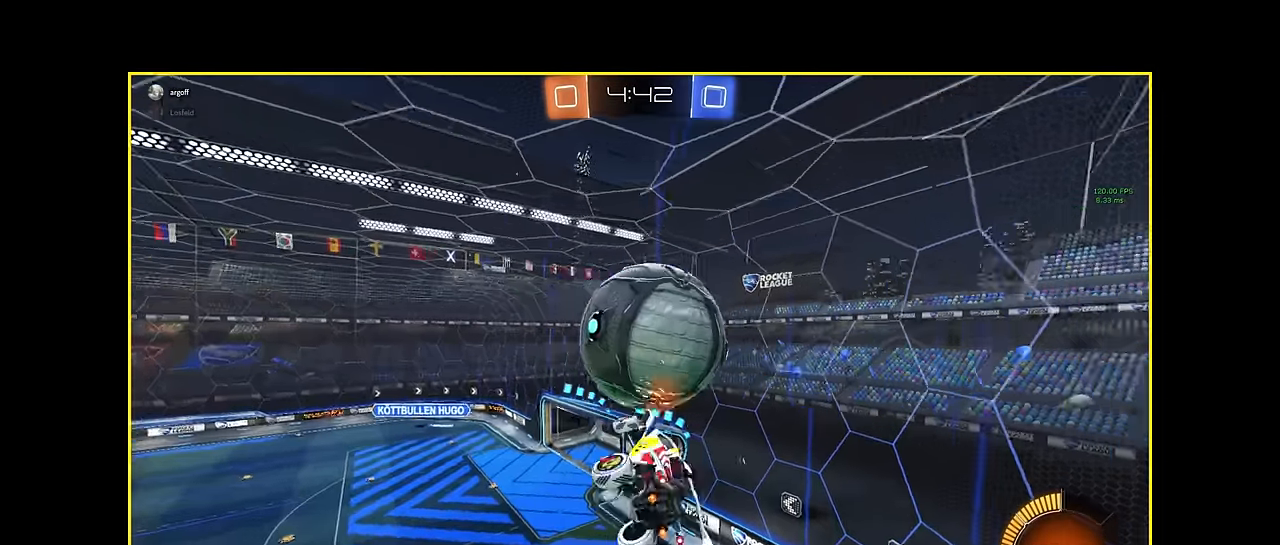
{"buttons": ["X", "R2"], "left_stick": "down", "events": [[83, "left_stick", "up-right"], [166, "L1", "down"], [250, "left_stick", "down-left"], [375, "L1", "up"], [416, "left_stick", "down"]]}
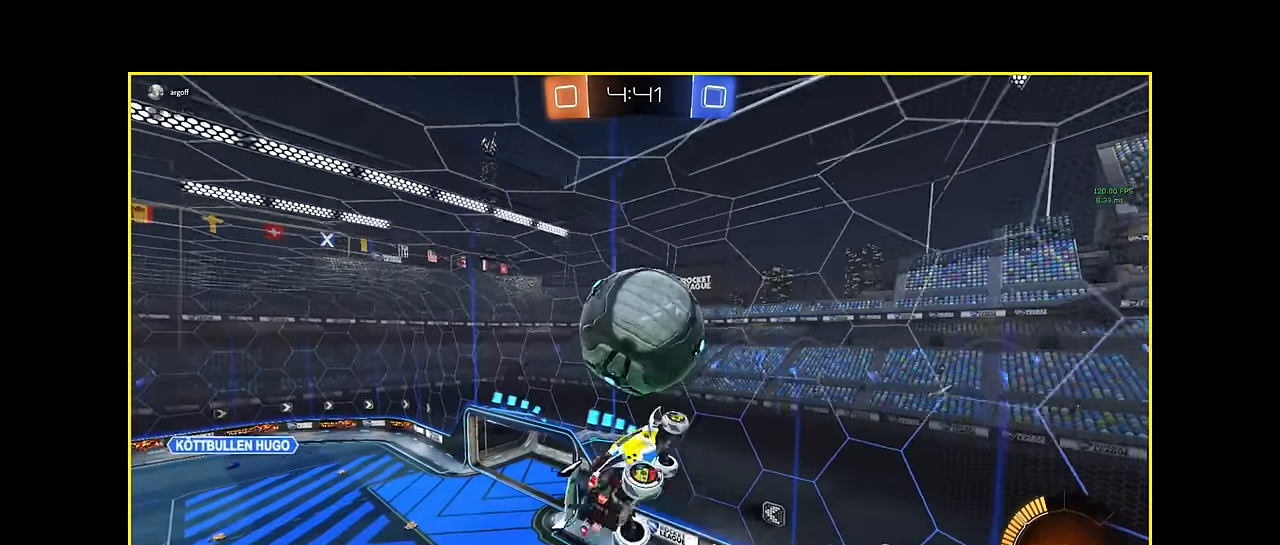
{"buttons": ["X", "L1", "R2"], "left_stick": "right", "events": [[41, "L1", "down"], [83, "left_stick", "up"], [250, "L1", "up"], [250, "left_stick", "center"], [333, "left_stick", "up"], [375, "L1", "down"], [500, "left_stick", "right"]]}
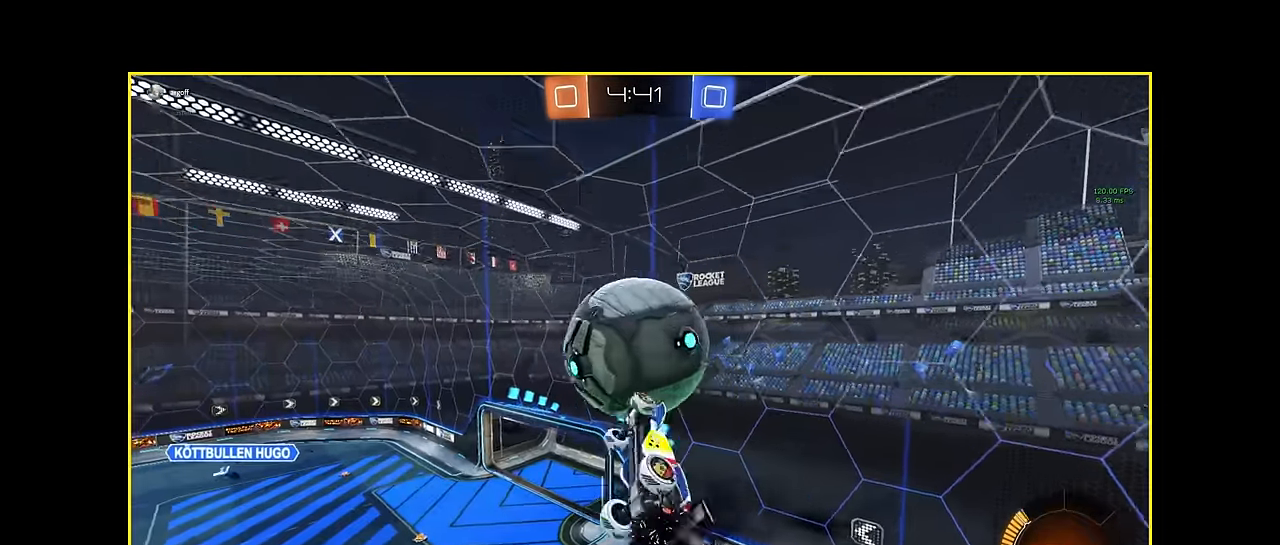
{"buttons": ["X", "L1", "R2"], "left_stick": "down", "events": [[41, "left_stick", "down"], [83, "L1", "up"], [166, "L1", "down"], [166, "left_stick", "up-left"], [250, "left_stick", "up"], [416, "left_stick", "down"]]}
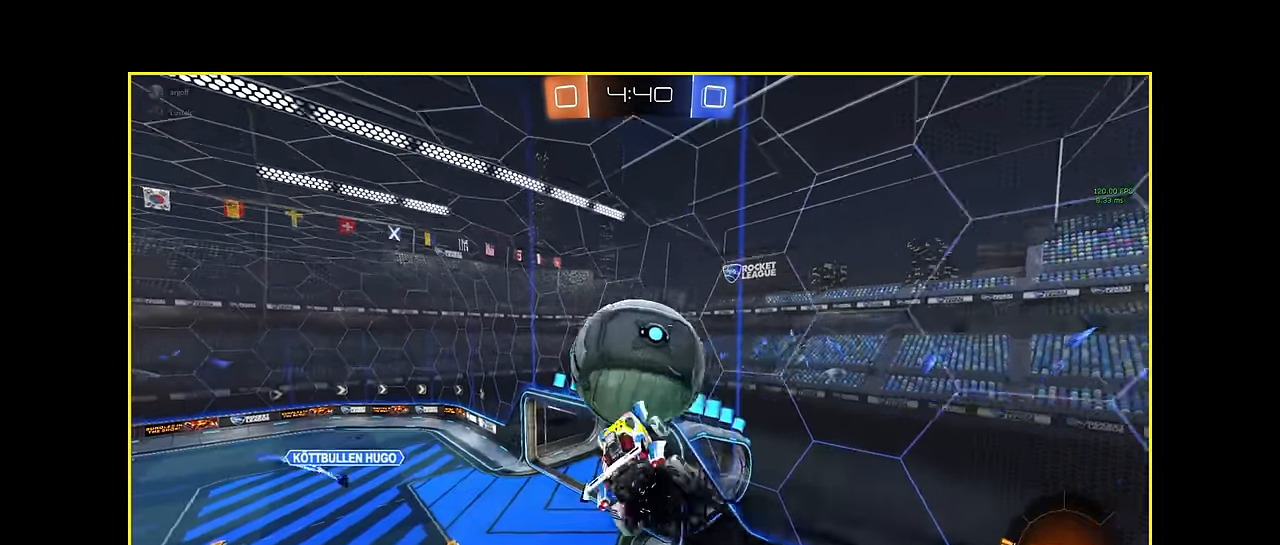
{"buttons": ["X", "L1", "R2"], "left_stick": "right", "events": [[83, "left_stick", "left"], [291, "left_stick", "down"], [500, "left_stick", "right"]]}
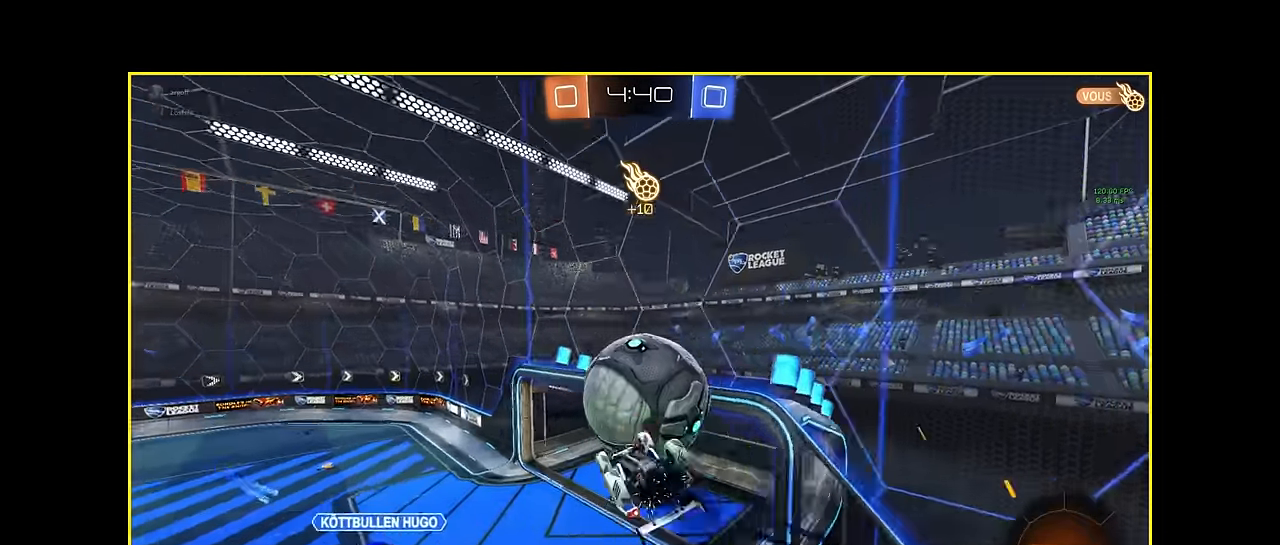
{"buttons": ["L1", "R2"], "left_stick": "left", "events": [[166, "left_stick", "center"], [250, "left_stick", "down"], [416, "X", "up"], [500, "left_stick", "left"]]}
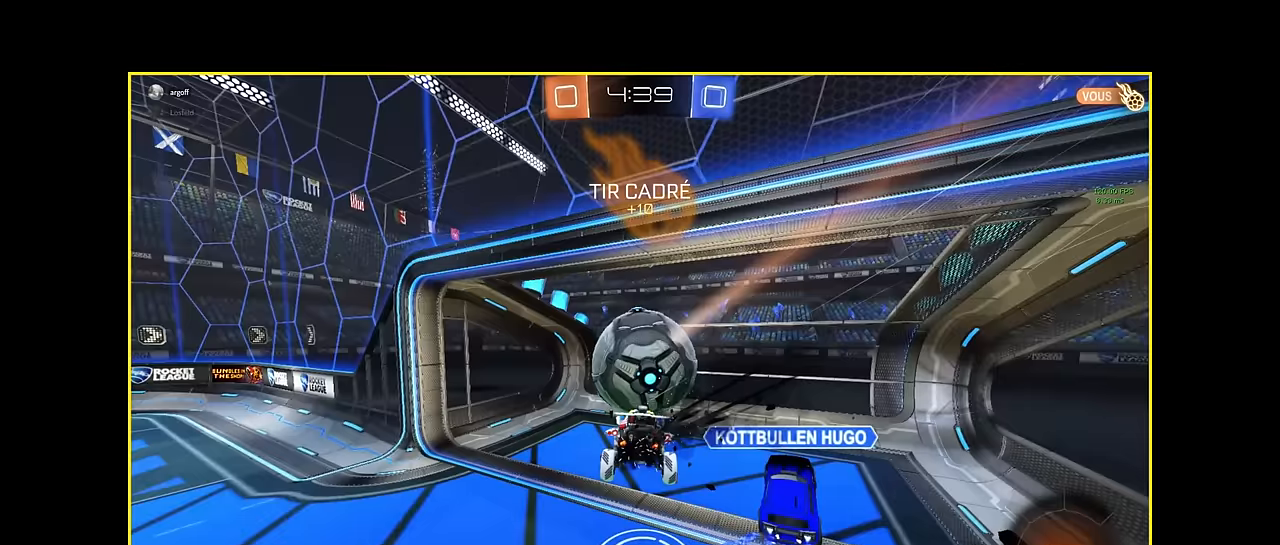
{"buttons": [], "left_stick": "center", "events": [[83, "R1", "down"], [83, "left_stick", "center"], [167, "L1", "up"], [208, "R1", "up"], [292, "R2", "up"]]}
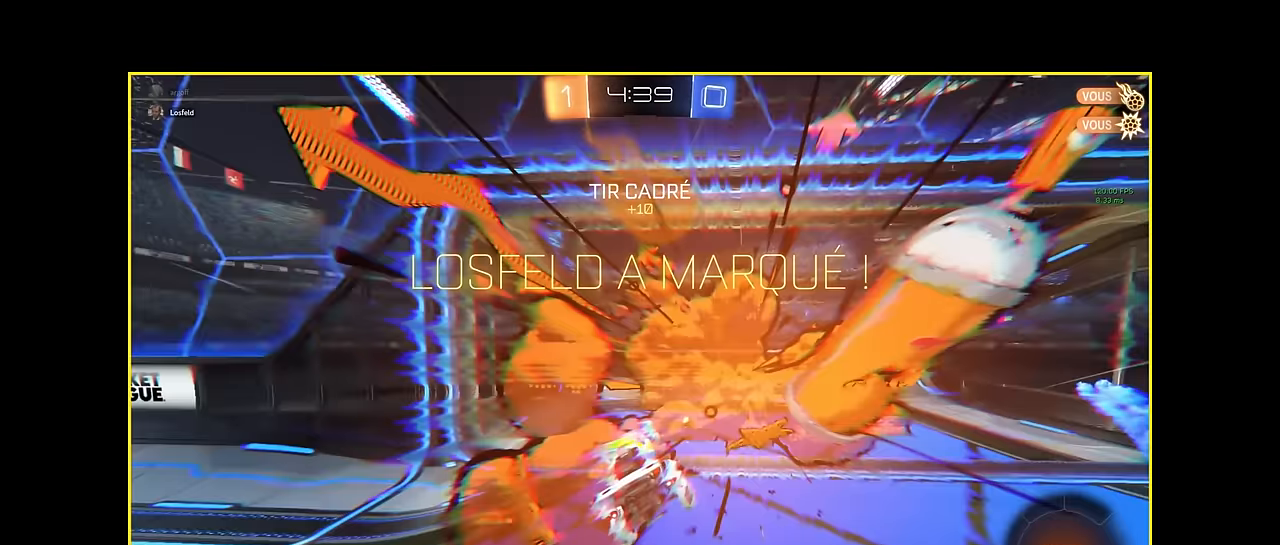
{"buttons": [], "left_stick": "center", "events": []}
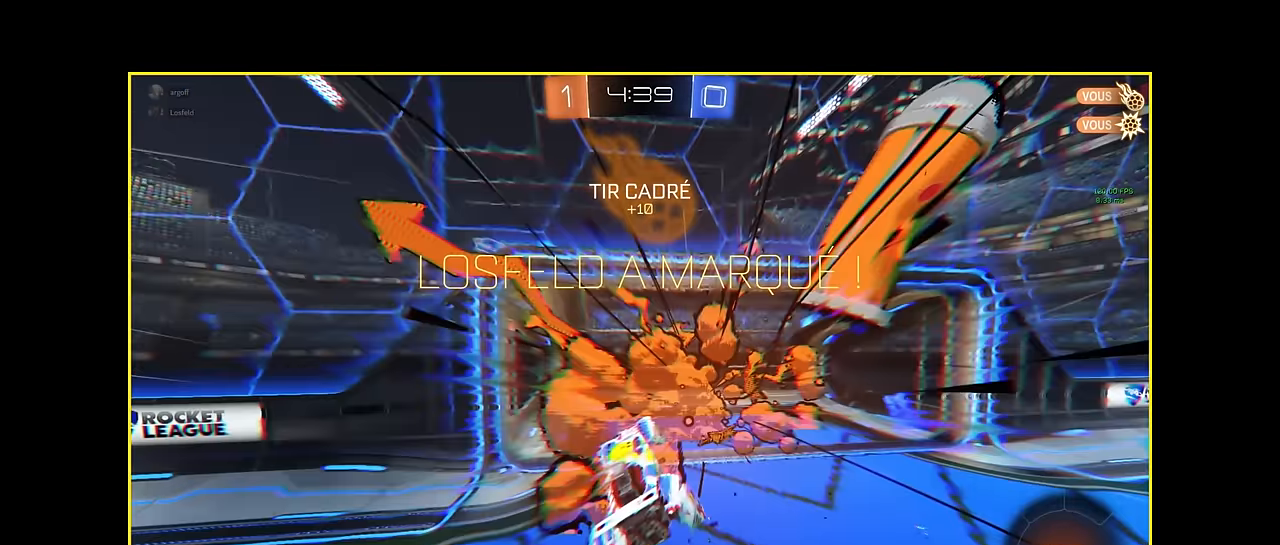
{"buttons": [], "left_stick": "center", "events": []}
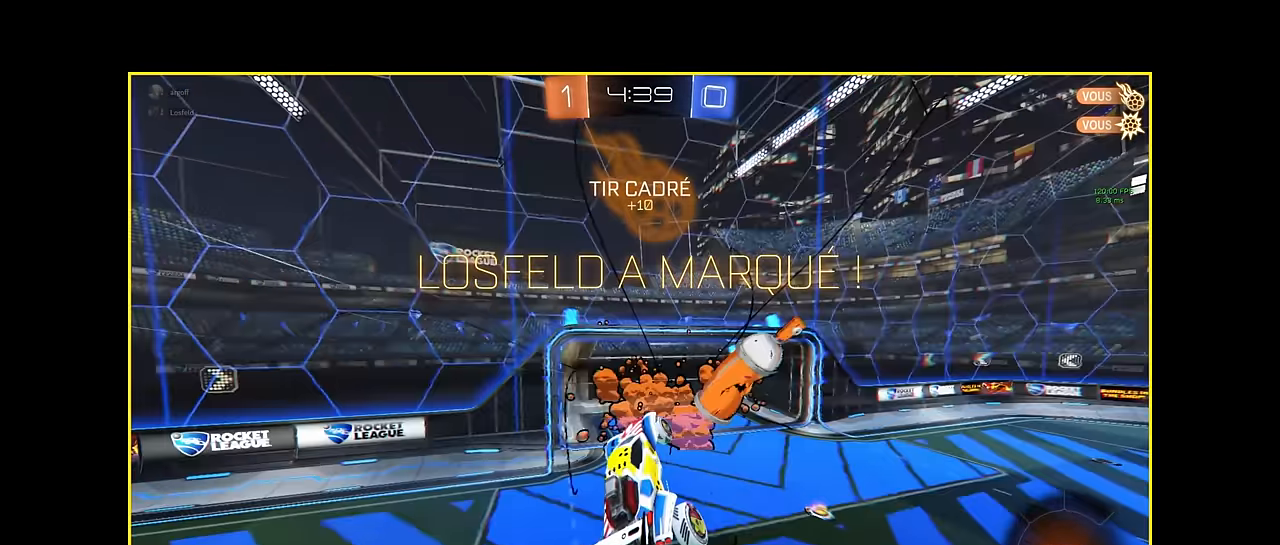
{"buttons": ["R2"], "left_stick": "center", "events": [[417, "R2", "down"], [417, "Y", "down"], [458, "Y", "up"]]}
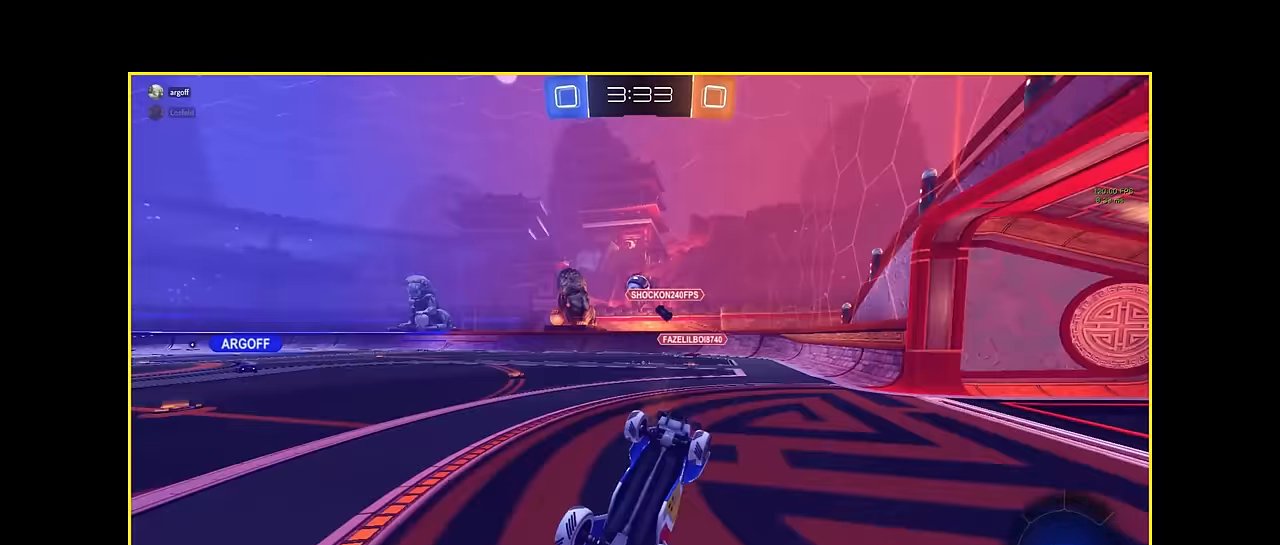
{"buttons": ["Y", "L1", "R2"], "left_stick": "center", "events": [[375, "left_stick", "right"], [458, "left_stick", "center"], [500, "L1", "down"], [500, "Y", "down"]]}
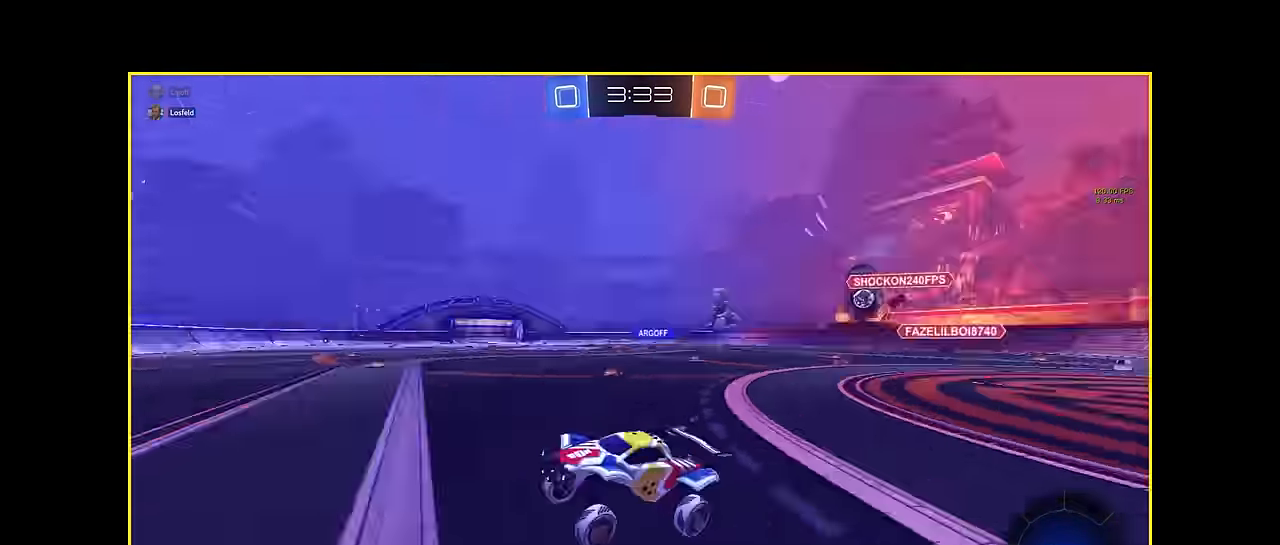
{"buttons": ["Y", "L1", "R2"], "left_stick": "right", "events": [[125, "Y", "up"], [417, "left_stick", "right"], [500, "Y", "down"]]}
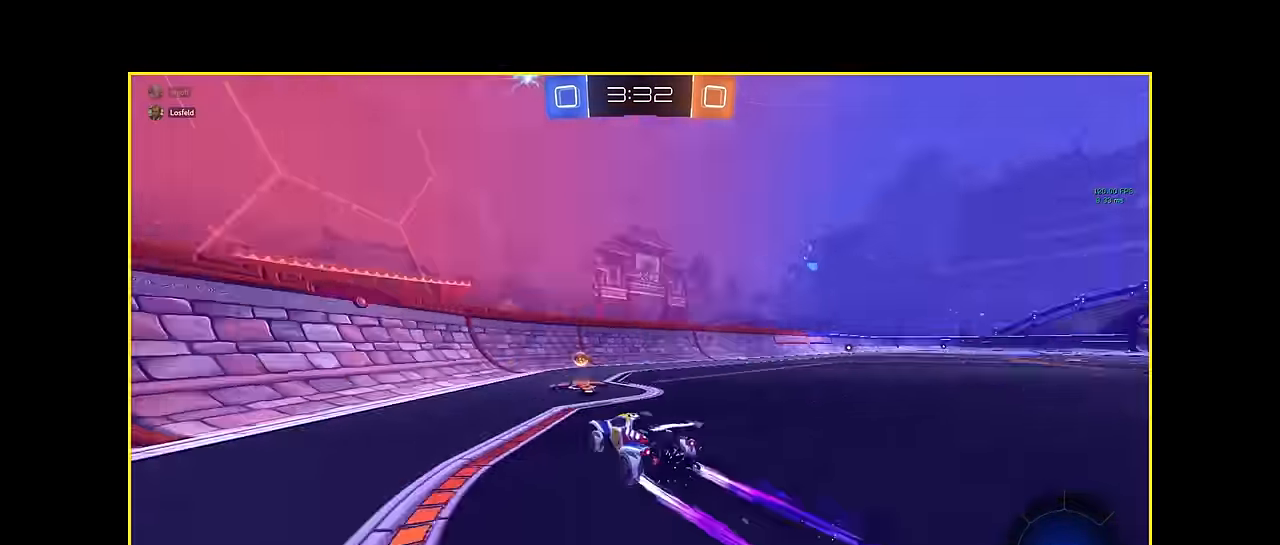
{"buttons": ["R2"], "left_stick": "right", "events": [[42, "L1", "up"], [125, "Y", "up"]]}
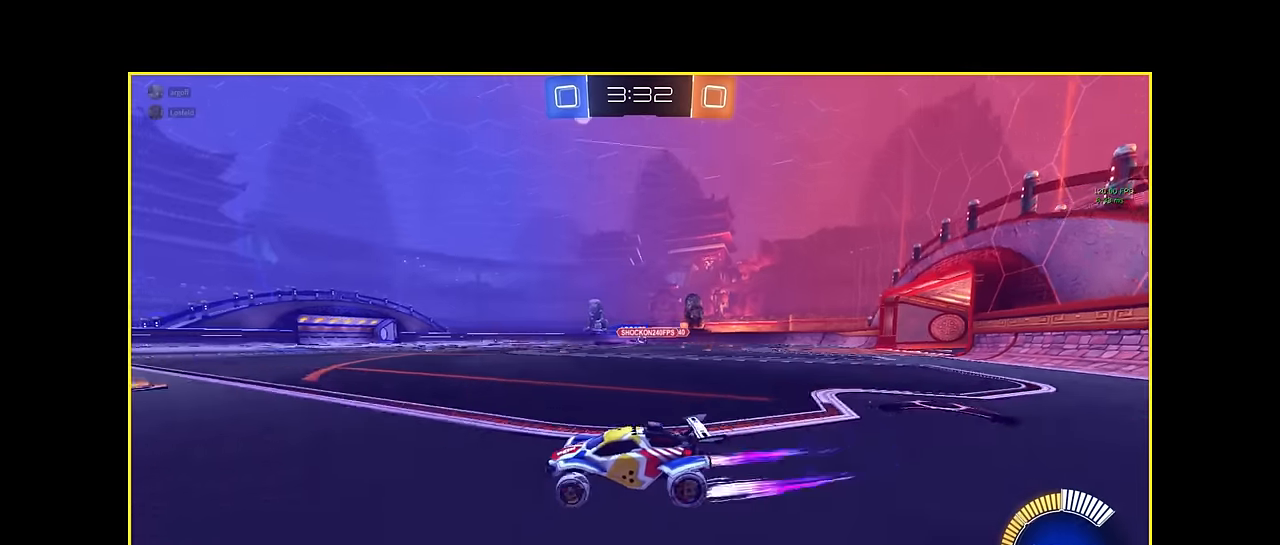
{"buttons": ["R2"], "left_stick": "right", "events": [[292, "left_stick", "up-right"], [459, "left_stick", "right"]]}
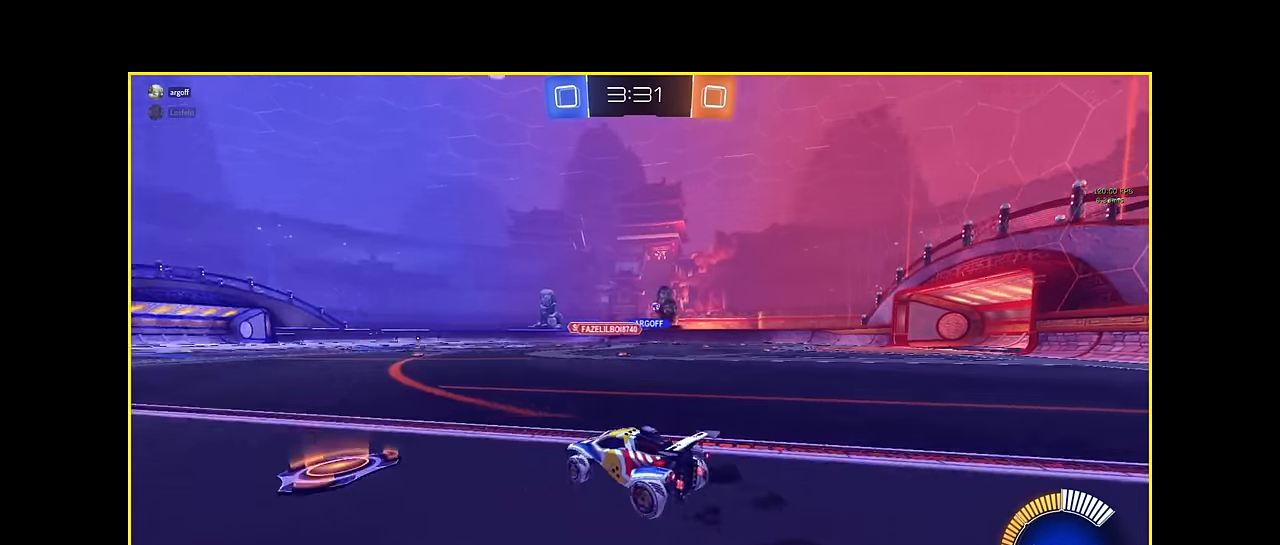
{"buttons": [], "left_stick": "down-right", "events": [[459, "R2", "up"], [459, "left_stick", "down-right"]]}
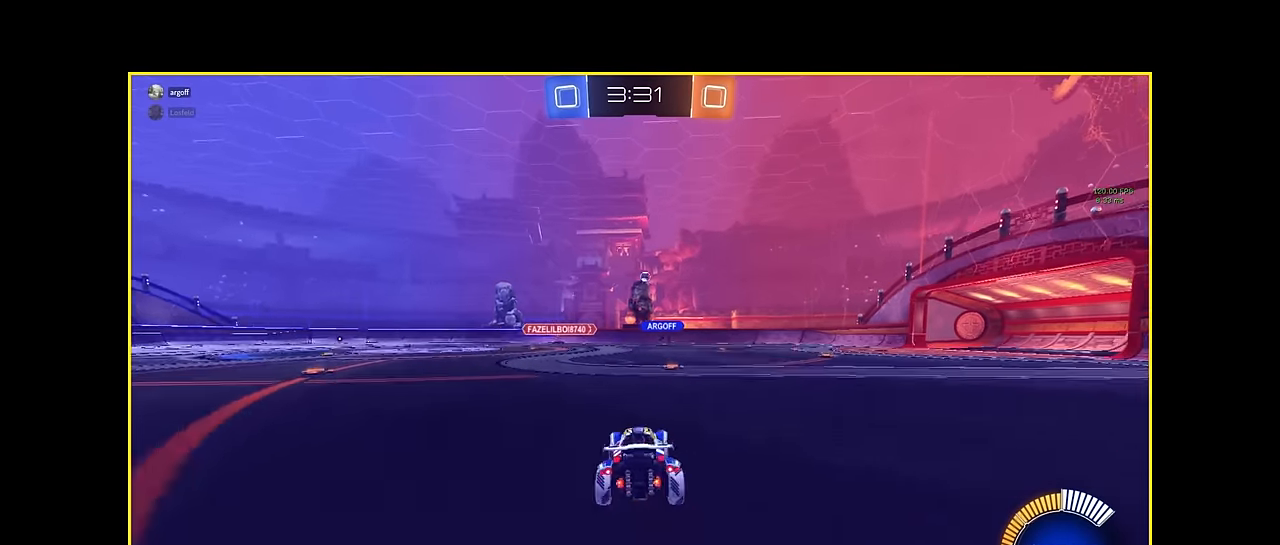
{"buttons": ["A", "R2"], "left_stick": "center", "events": [[42, "L2", "down"], [167, "left_stick", "down"], [250, "A", "down"], [250, "R2", "down"], [417, "A", "up"], [417, "L2", "up"], [417, "left_stick", "center"], [500, "A", "down"]]}
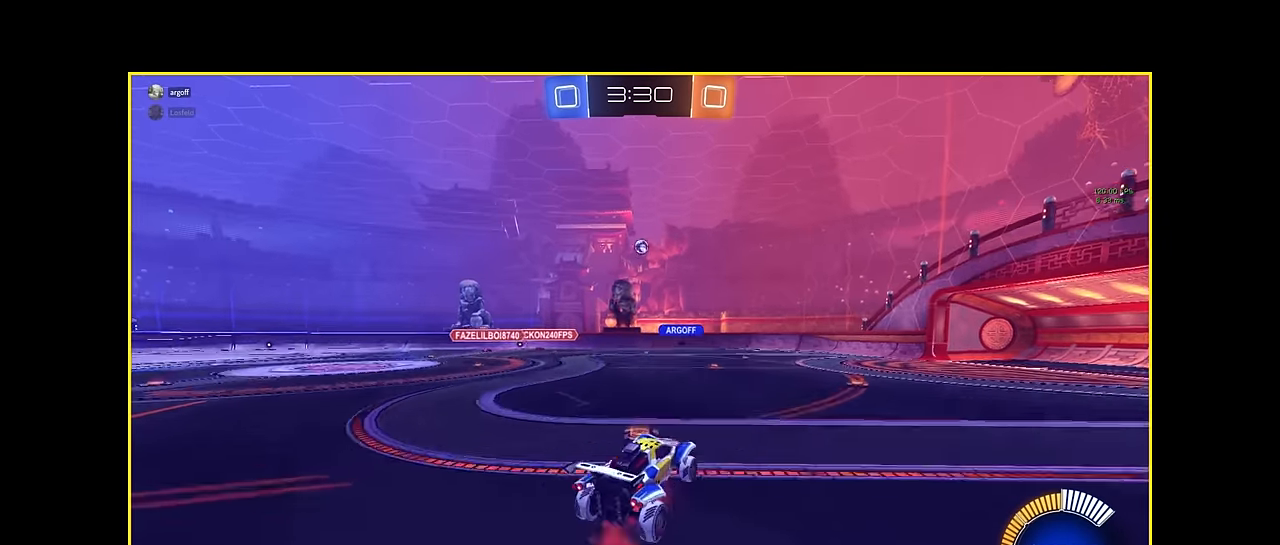
{"buttons": ["X", "L1", "R2"], "left_stick": "down-left", "events": [[42, "left_stick", "down-right"], [84, "A", "up"], [209, "L1", "down"], [209, "X", "down"], [417, "left_stick", "down-left"]]}
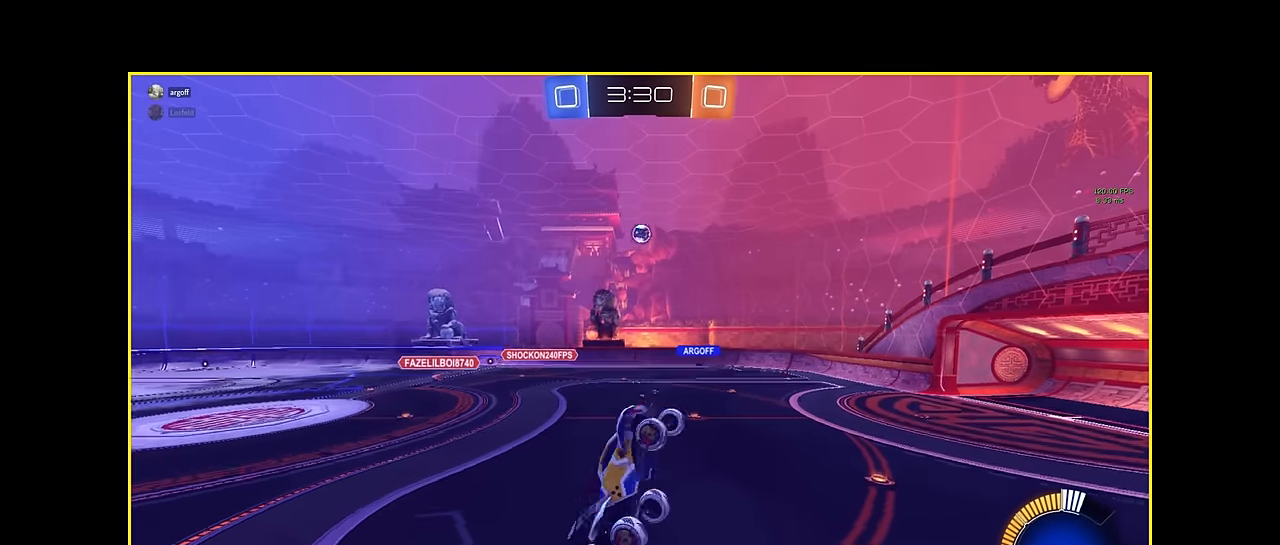
{"buttons": ["X", "R2"], "left_stick": "up", "events": [[42, "left_stick", "up-left"], [250, "left_stick", "down-left"], [375, "left_stick", "up"], [417, "L1", "up"]]}
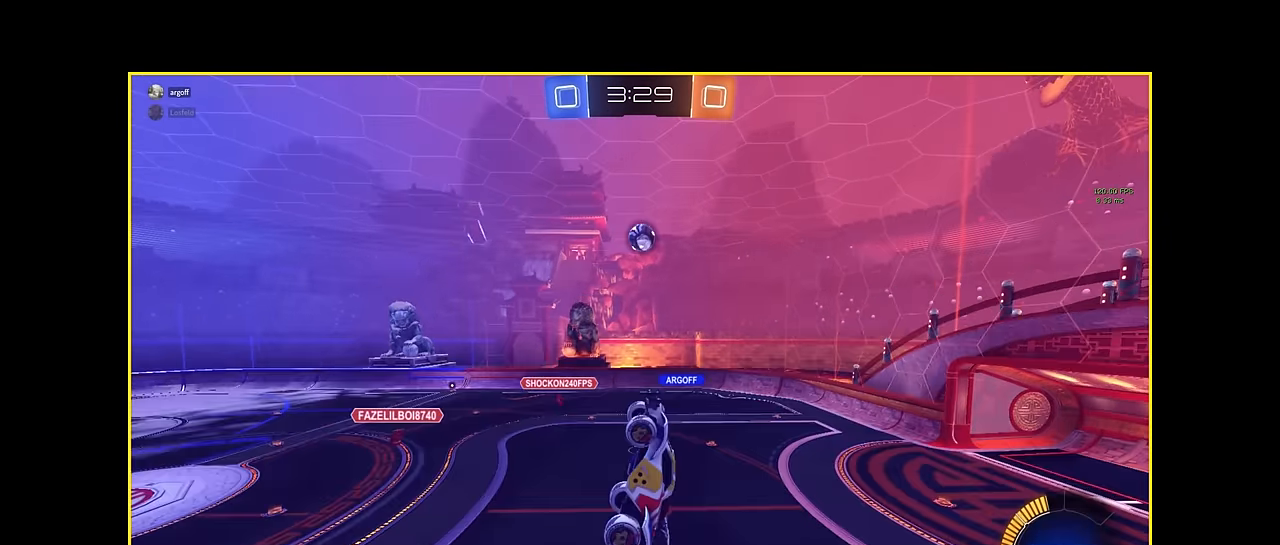
{"buttons": ["X", "L1", "R2"], "left_stick": "up-left", "events": [[167, "left_stick", "up-left"], [334, "left_stick", "left"], [417, "L1", "down"], [459, "left_stick", "up-left"]]}
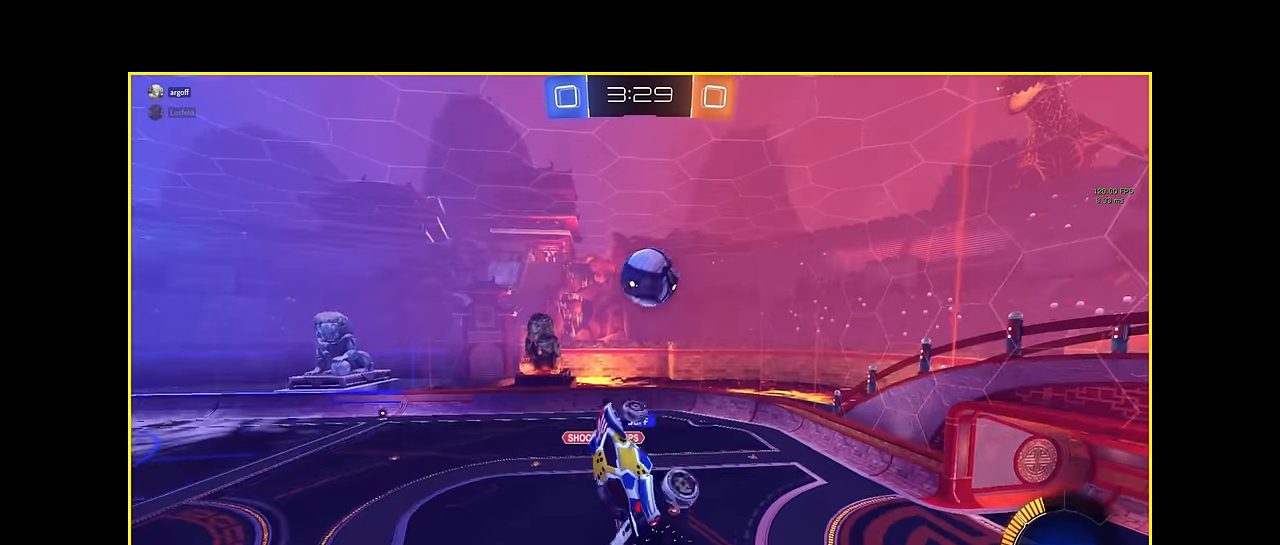
{"buttons": ["X", "R2"], "left_stick": "down-right", "events": [[84, "L1", "up"], [84, "left_stick", "left"], [167, "L1", "down"], [292, "left_stick", "center"], [375, "L1", "up"], [375, "left_stick", "down-right"]]}
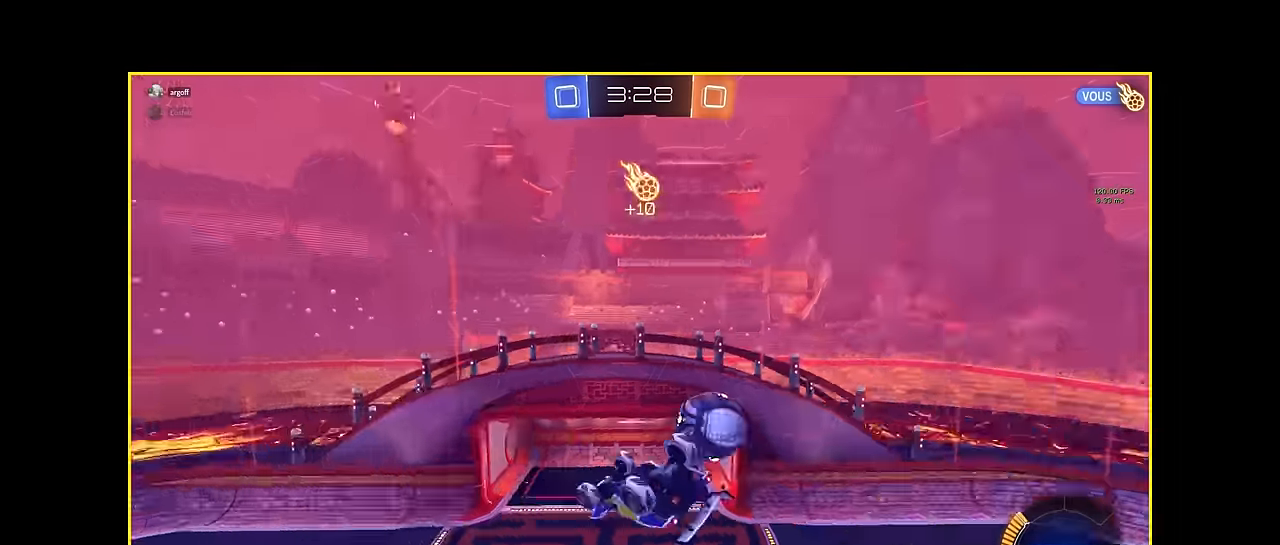
{"buttons": ["X", "R2"], "left_stick": "center", "events": [[125, "left_stick", "right"], [250, "left_stick", "center"]]}
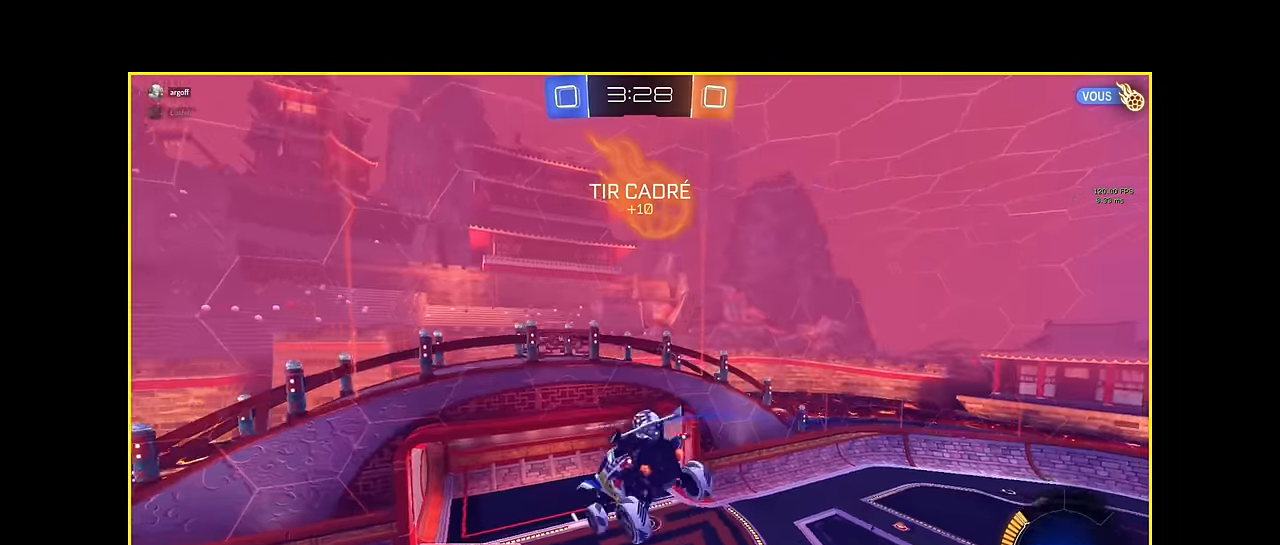
{"buttons": [], "left_stick": "center", "events": [[42, "left_stick", "left"], [125, "left_stick", "center"], [292, "X", "up"], [334, "R2", "up"]]}
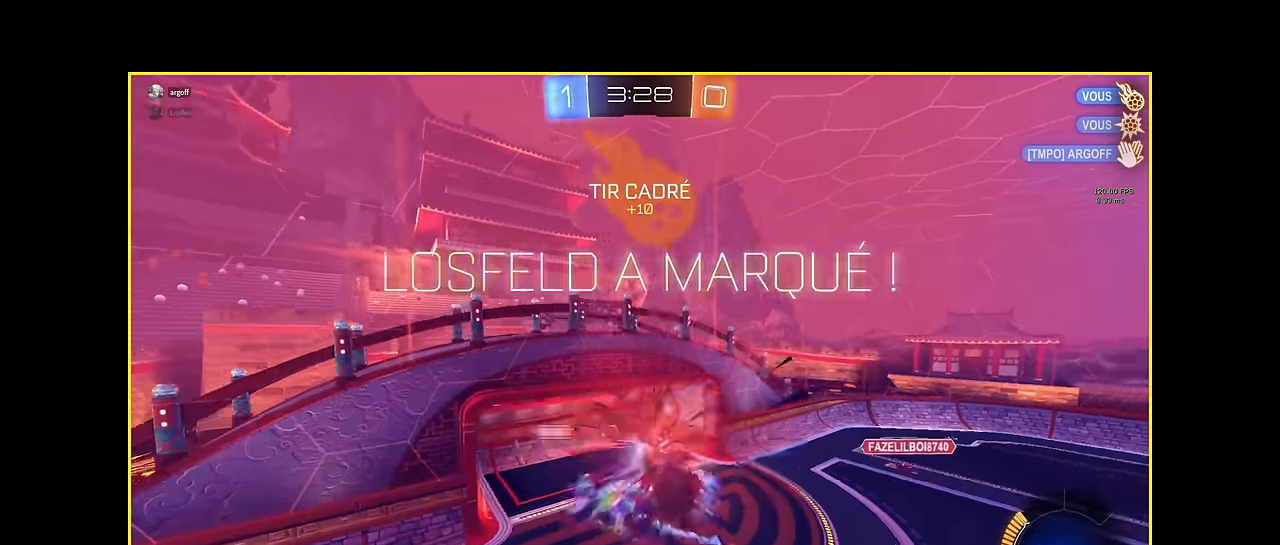
{"buttons": [], "left_stick": "center", "events": []}
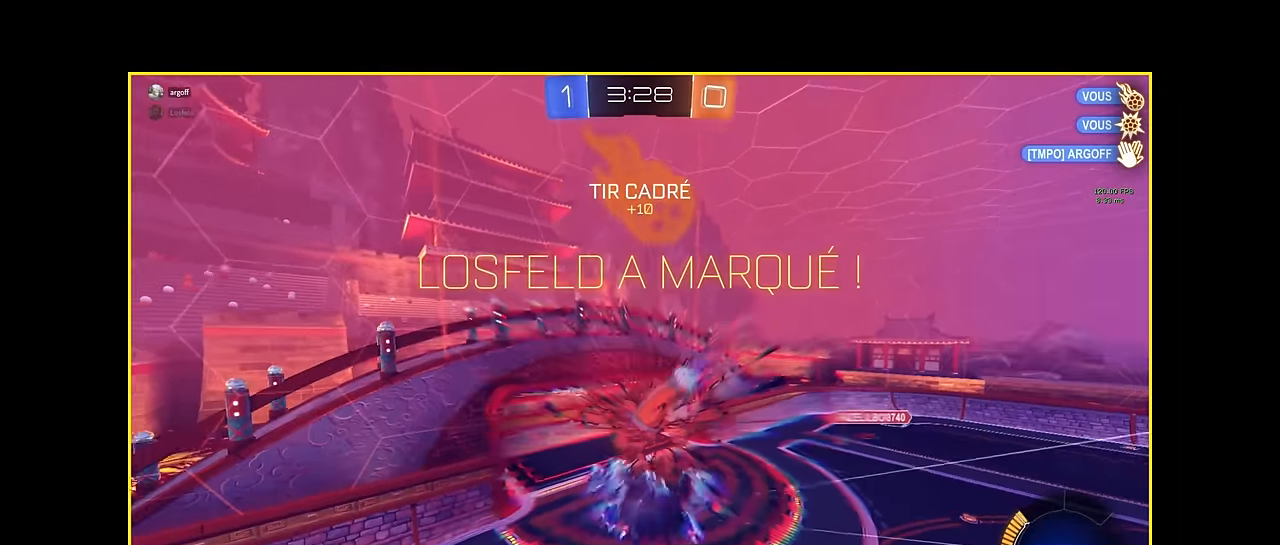
{"buttons": [], "left_stick": "center", "events": []}
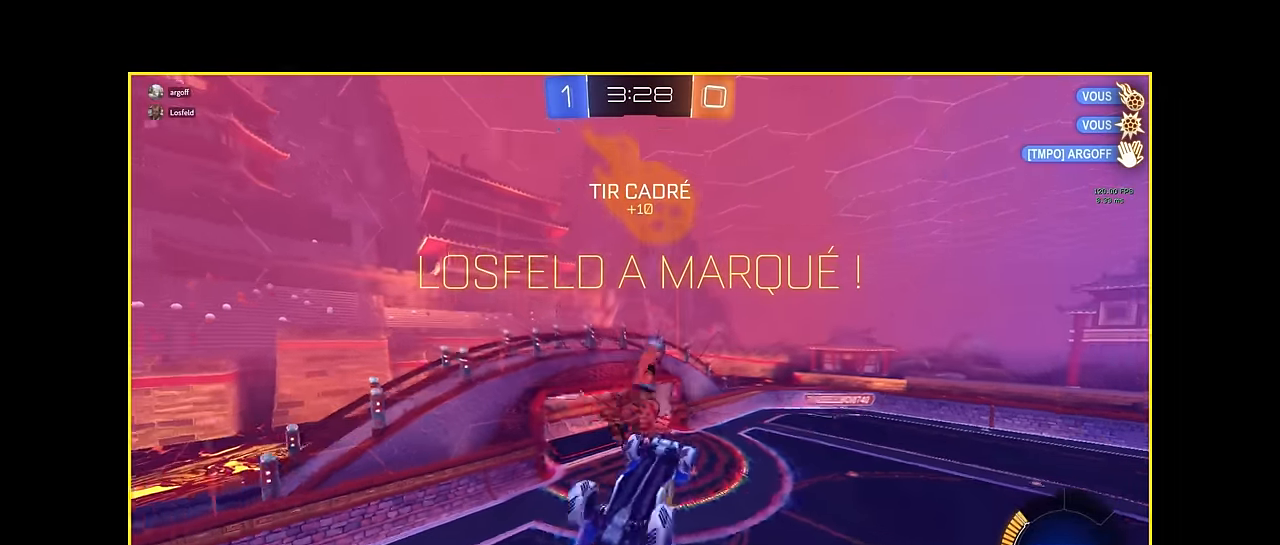
{"buttons": [], "left_stick": "center", "events": []}
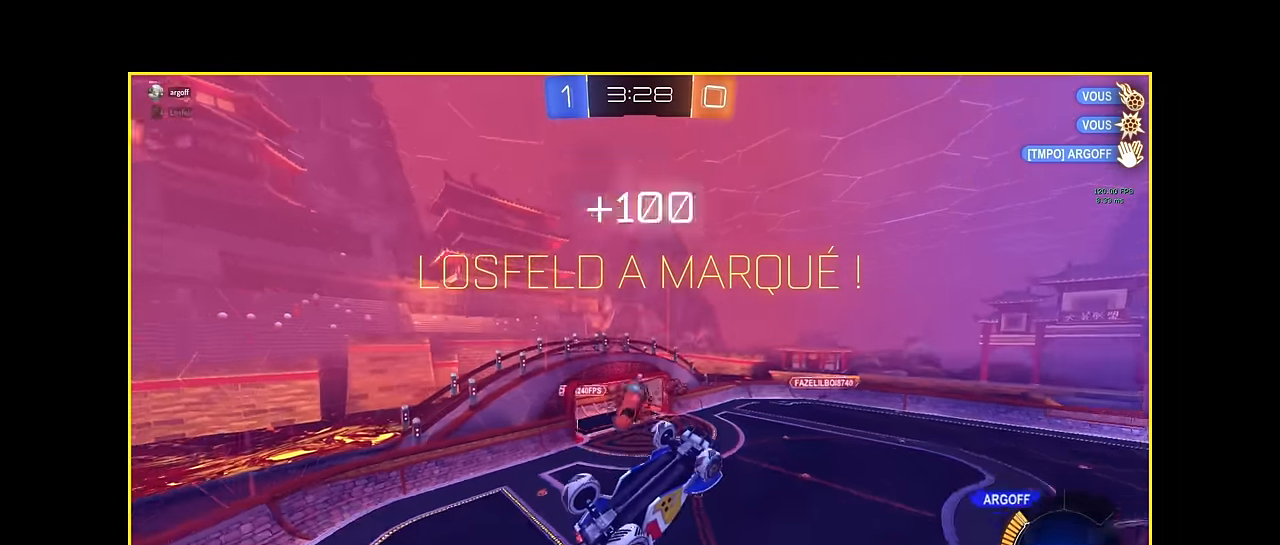
{"buttons": ["R2"], "left_stick": "center", "events": [[375, "R2", "down"]]}